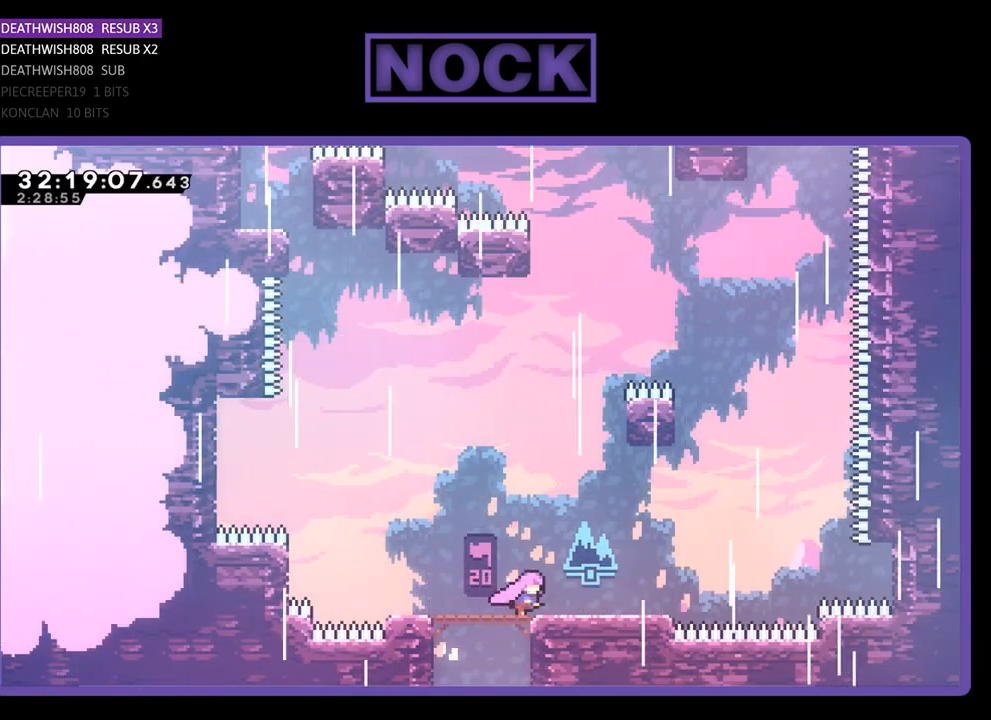
Gameplay with a controller (PlayStation layout); each line is a JSON object with the inputs held at the frame after it. "events" lists button and stick changes between this image and that frame as [ms after this image, input, new state], when the widget could be followed in between. Not read: right_stick.
{"buttons": ["R2", "DPAD_RIGHT"], "left_stick": "center", "events": [[133, "DPAD_RIGHT", "up"], [433, "DPAD_RIGHT", "down"]]}
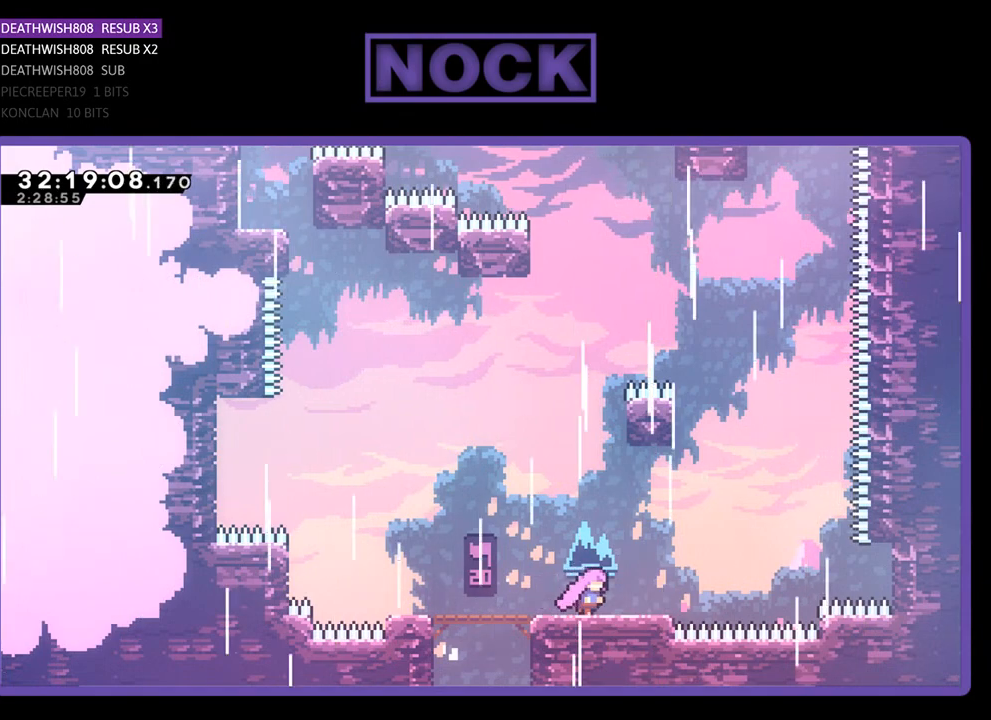
{"buttons": ["R2", "DPAD_UP"], "left_stick": "center", "events": [[33, "DPAD_RIGHT", "up"], [333, "CROSS", "down"], [500, "CROSS", "up"], [500, "DPAD_UP", "down"]]}
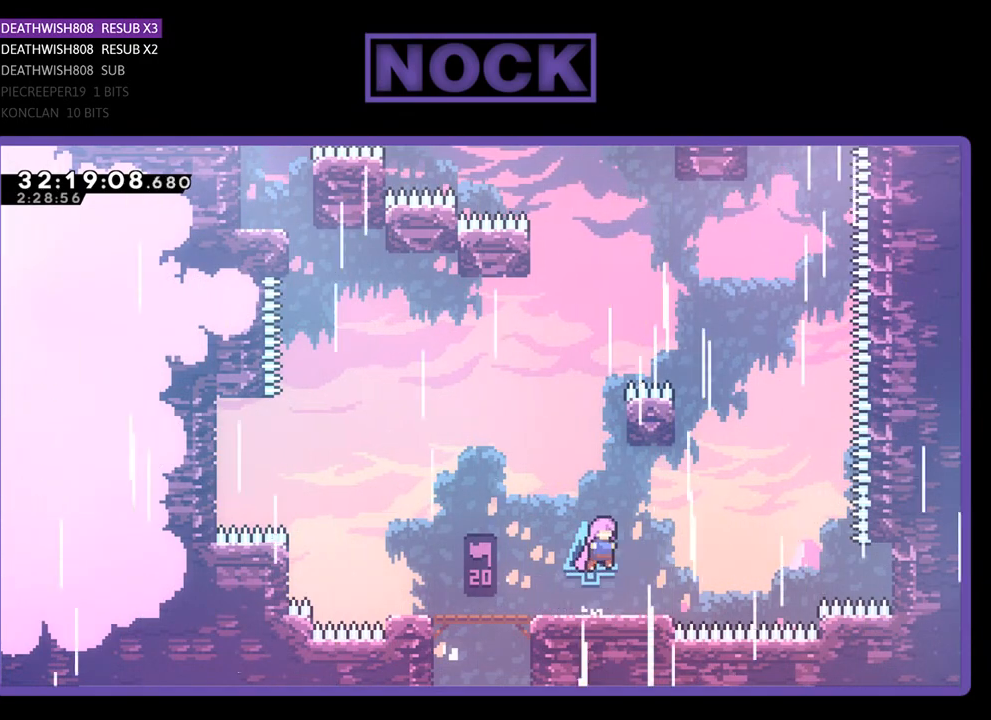
{"buttons": ["CIRCLE", "R2", "DPAD_UP", "DPAD_RIGHT"], "left_stick": "center", "events": [[67, "CIRCLE", "down"], [467, "DPAD_RIGHT", "down"]]}
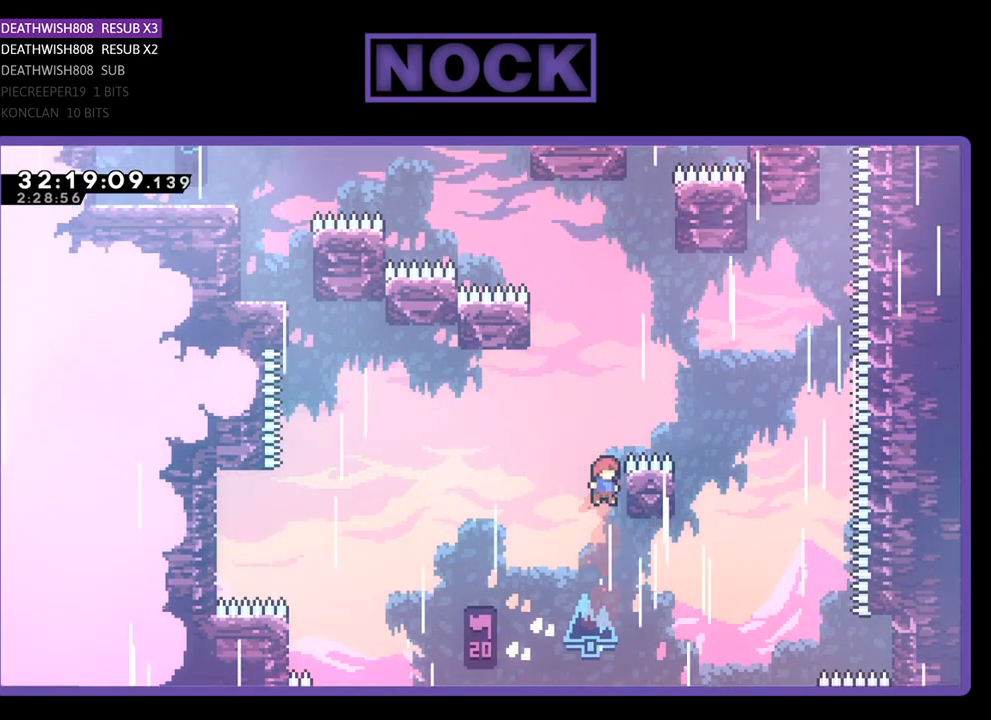
{"buttons": ["CROSS", "R2", "DPAD_UP"], "left_stick": "center", "events": [[33, "DPAD_UP", "up"], [167, "CIRCLE", "up"], [167, "DPAD_UP", "down"], [200, "DPAD_RIGHT", "up"], [333, "DPAD_UP", "up"], [433, "DPAD_UP", "down"], [500, "CROSS", "down"]]}
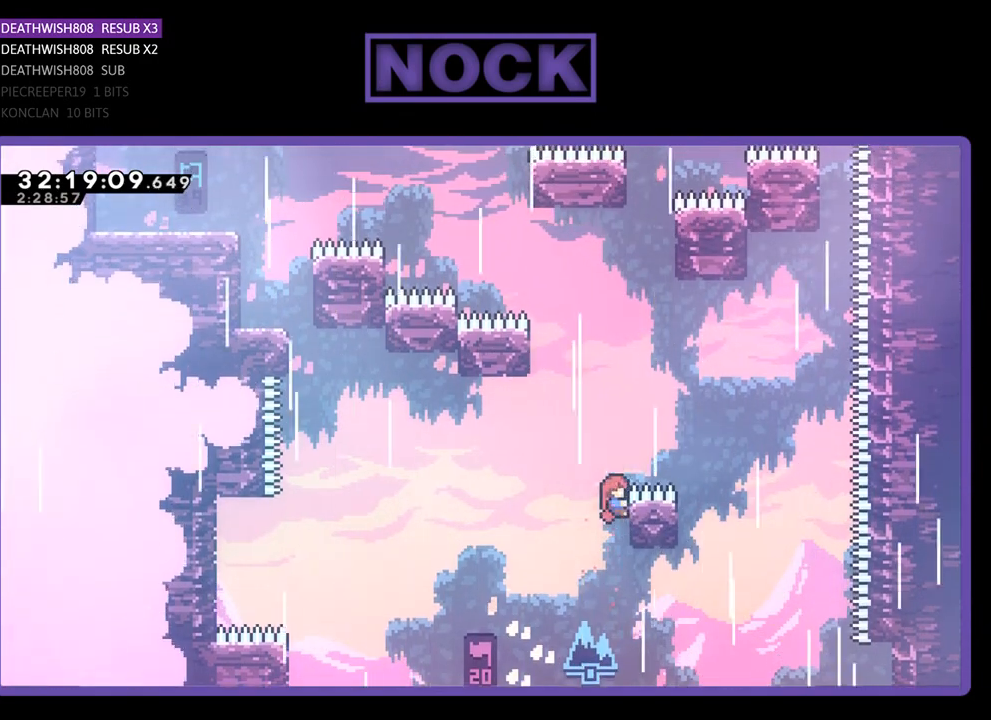
{"buttons": ["CIRCLE", "R2", "DPAD_UP", "DPAD_LEFT"], "left_stick": "center", "events": [[267, "CROSS", "up"], [333, "CIRCLE", "down"], [400, "DPAD_LEFT", "down"]]}
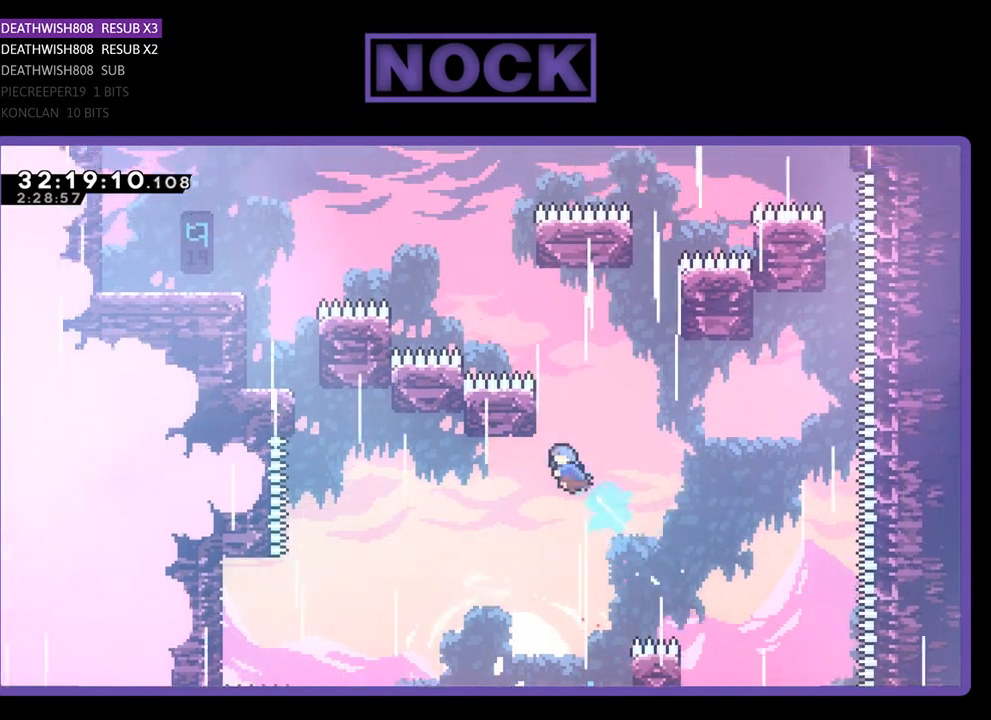
{"buttons": ["R2", "DPAD_RIGHT"], "left_stick": "center", "events": [[267, "DPAD_LEFT", "up"], [367, "CIRCLE", "up"], [367, "DPAD_RIGHT", "down"], [500, "DPAD_UP", "up"]]}
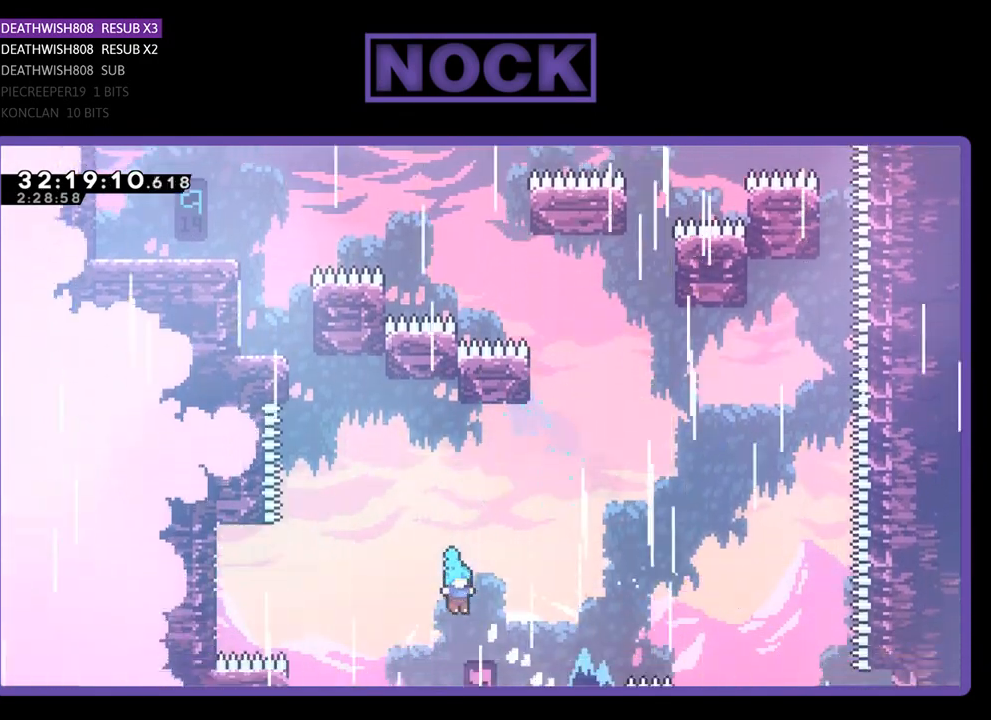
{"buttons": [], "left_stick": "center", "events": [[100, "DPAD_RIGHT", "up"], [133, "R2", "up"]]}
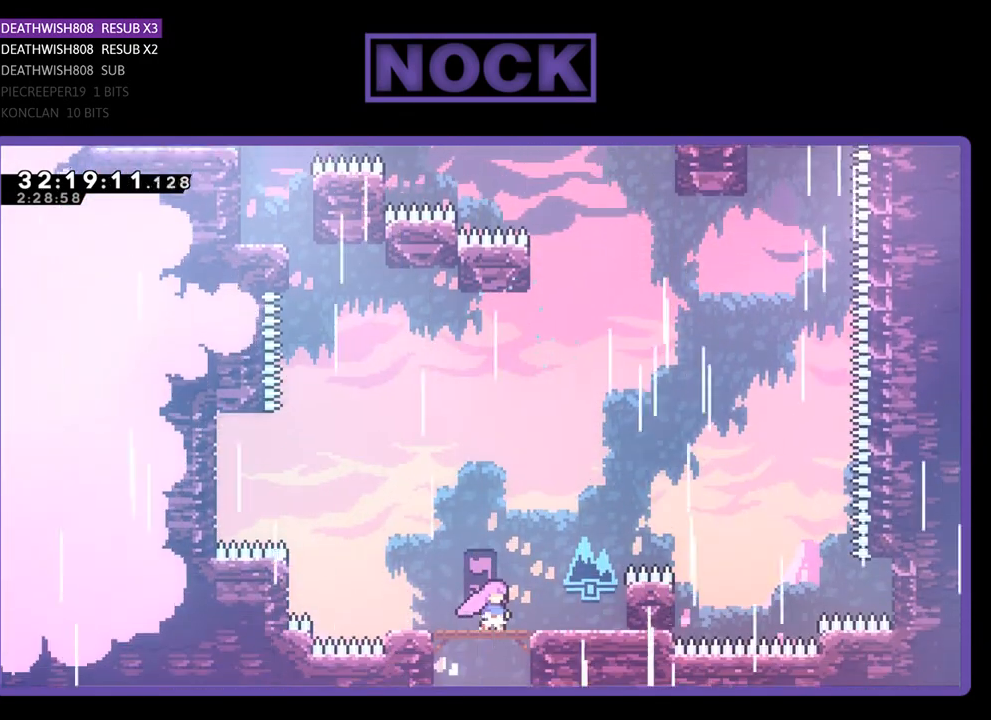
{"buttons": [], "left_stick": "center", "events": [[333, "START", "down"], [500, "START", "up"]]}
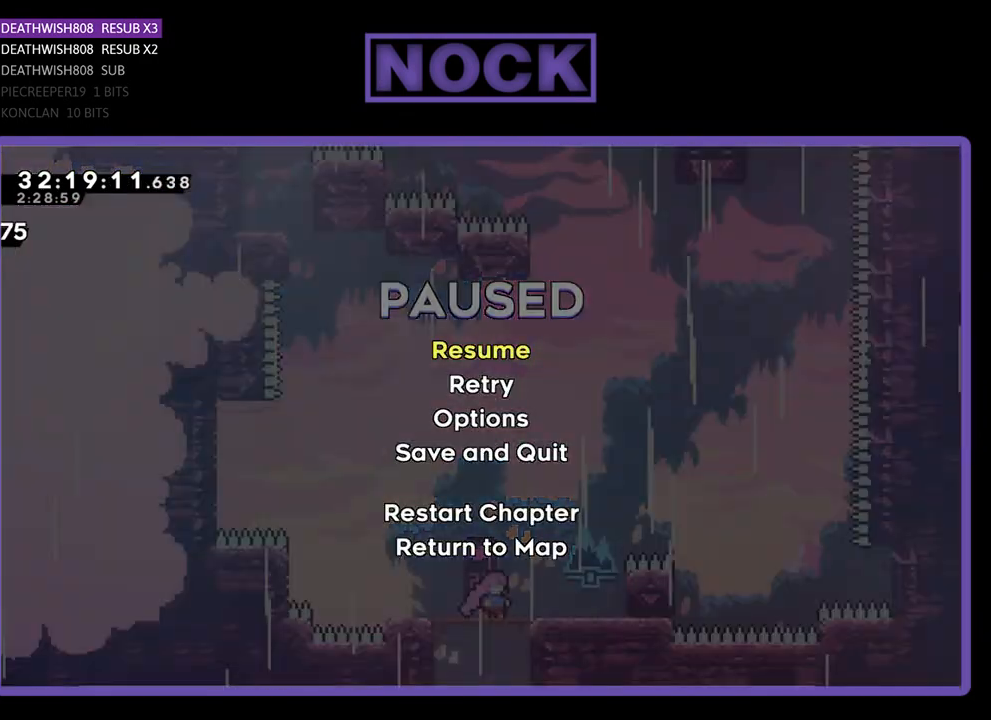
{"buttons": [], "left_stick": "center", "events": [[100, "DPAD_DOWN", "down"], [167, "CROSS", "down"], [233, "DPAD_DOWN", "up"], [300, "CROSS", "up"]]}
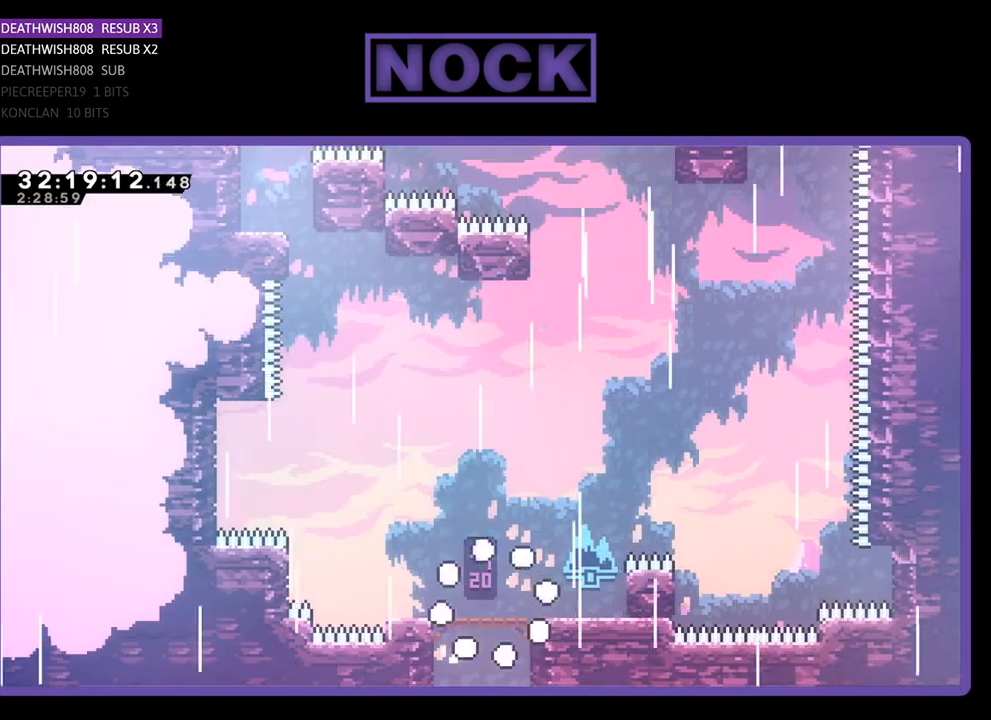
{"buttons": [], "left_stick": "center", "events": []}
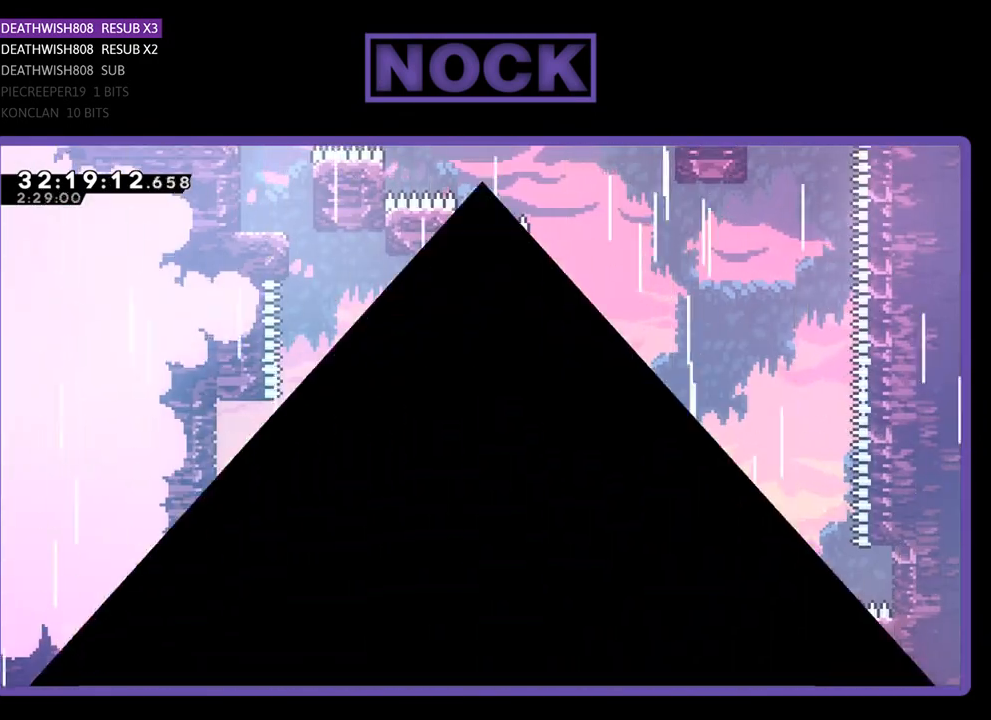
{"buttons": [], "left_stick": "center", "events": []}
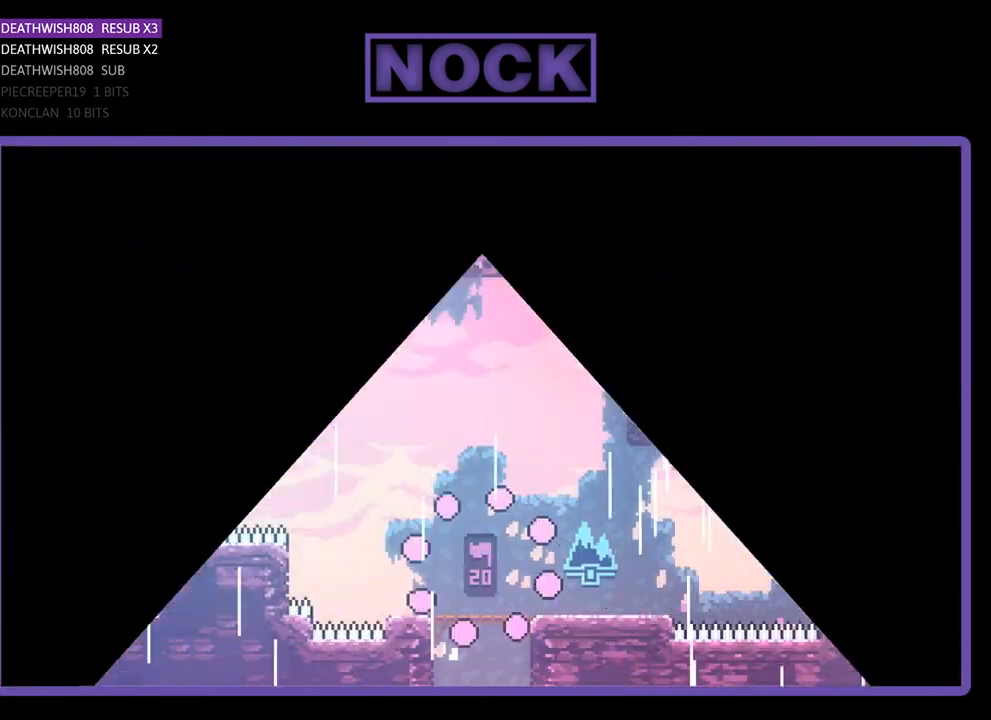
{"buttons": ["R2", "DPAD_RIGHT"], "left_stick": "center", "events": [[267, "R2", "down"], [300, "DPAD_RIGHT", "down"]]}
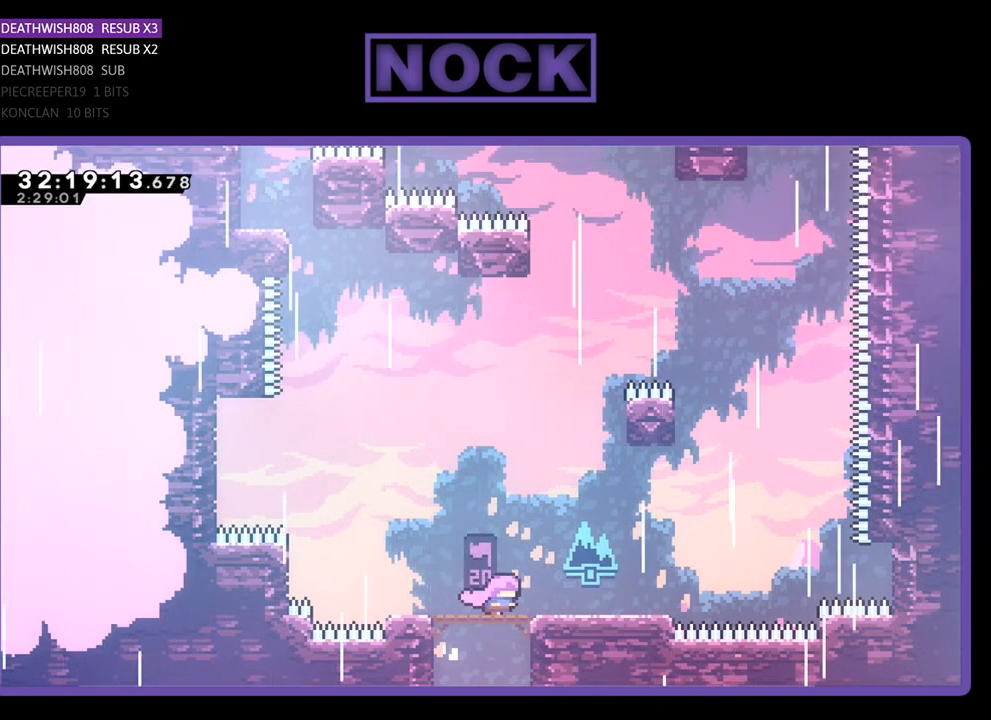
{"buttons": ["R2"], "left_stick": "center", "events": [[400, "DPAD_RIGHT", "up"]]}
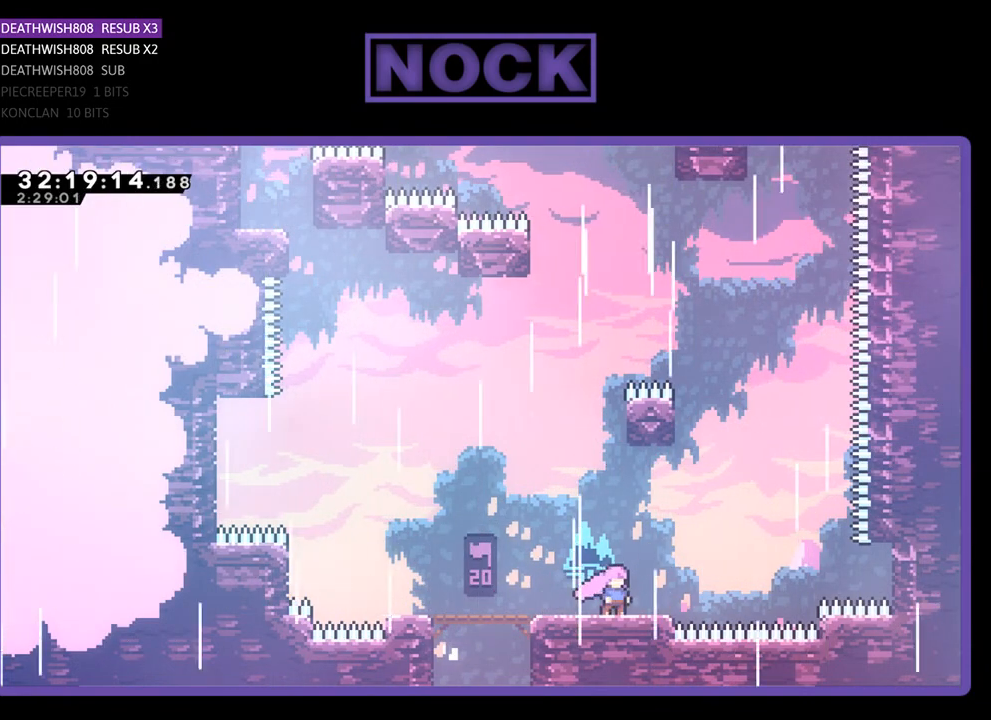
{"buttons": ["CIRCLE", "R2", "DPAD_UP"], "left_stick": "center", "events": [[67, "CROSS", "down"], [200, "DPAD_UP", "down"], [233, "CROSS", "up"], [333, "CIRCLE", "down"]]}
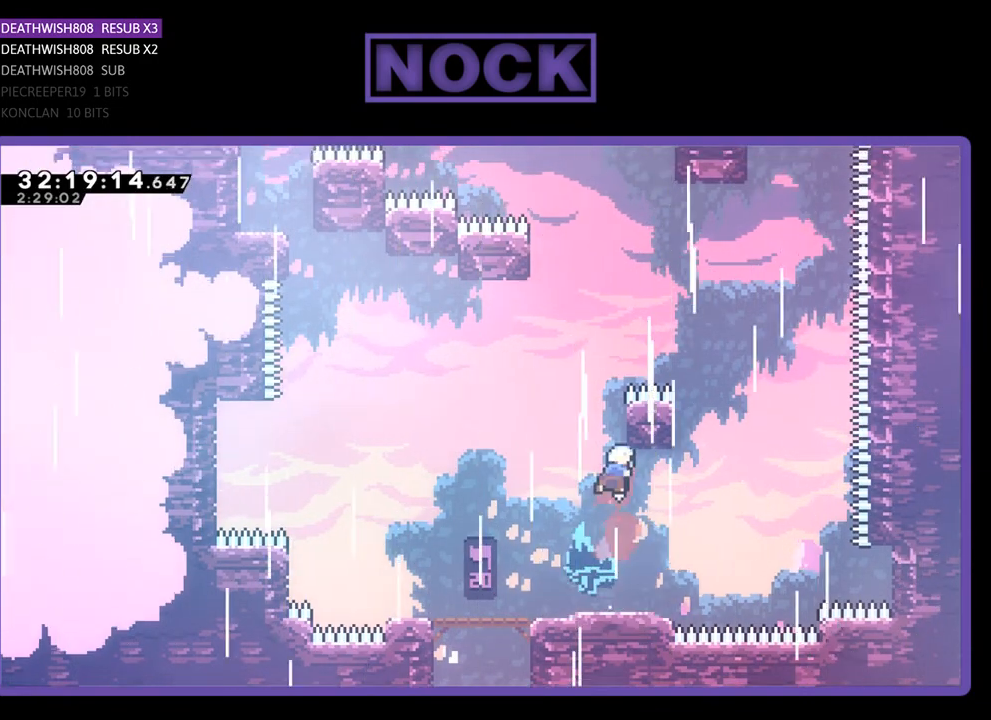
{"buttons": ["R2", "DPAD_UP"], "left_stick": "center", "events": [[300, "CIRCLE", "up"], [300, "DPAD_UP", "up"], [433, "DPAD_UP", "down"]]}
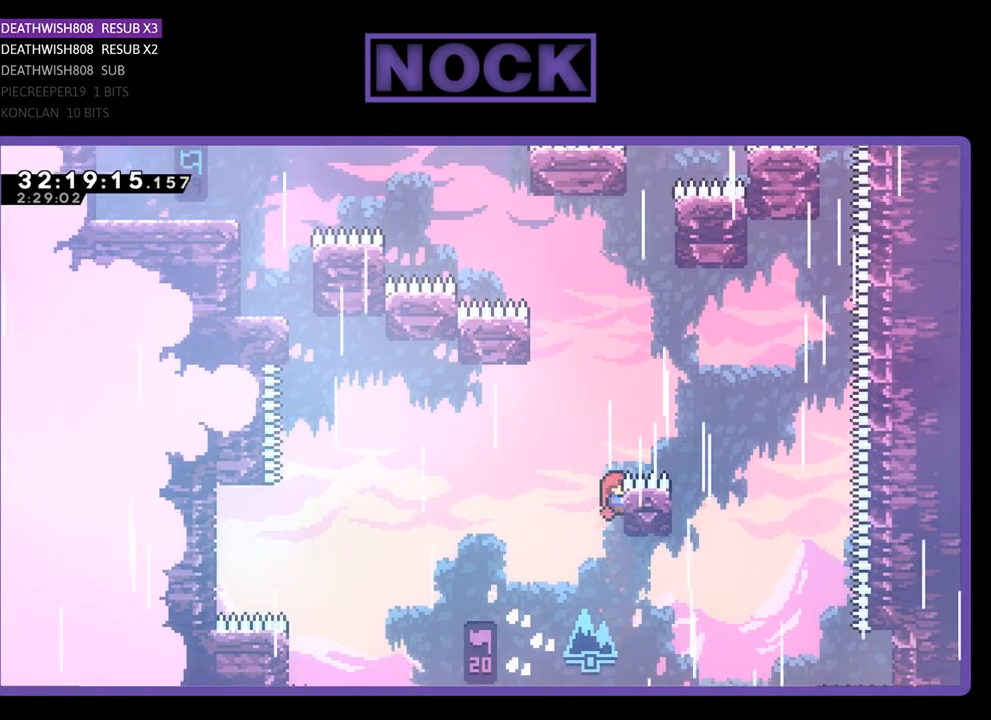
{"buttons": ["CIRCLE", "R2", "DPAD_UP"], "left_stick": "center", "events": [[33, "DPAD_UP", "up"], [100, "DPAD_UP", "down"], [133, "CROSS", "down"], [400, "CROSS", "up"], [433, "CIRCLE", "down"]]}
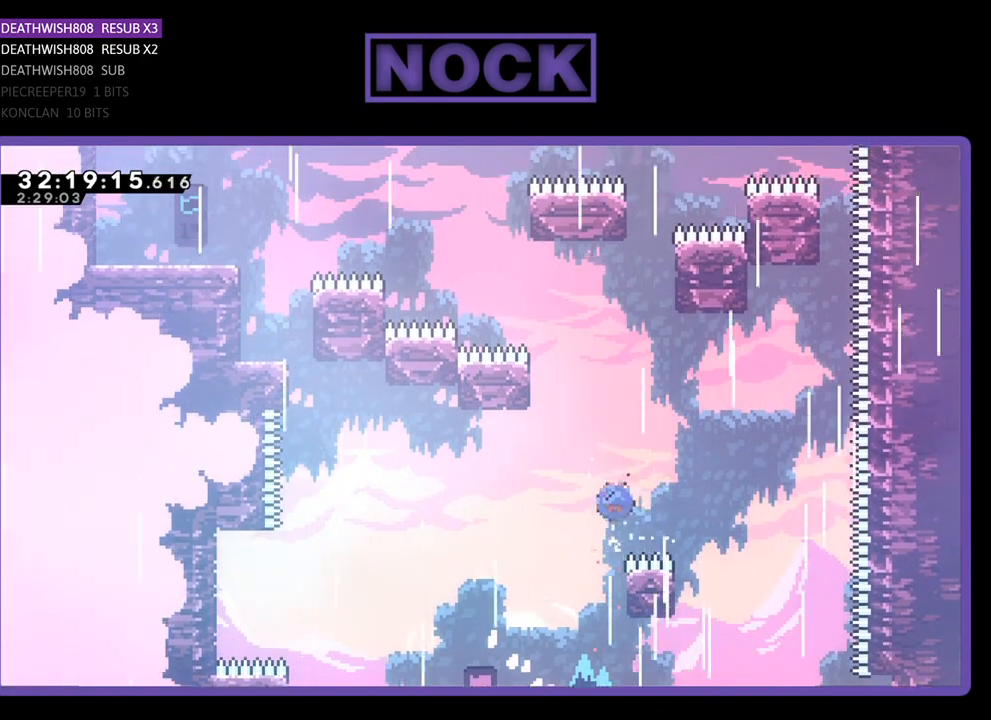
{"buttons": ["R2", "DPAD_UP", "DPAD_LEFT"], "left_stick": "center", "events": [[167, "DPAD_LEFT", "down"], [300, "CIRCLE", "up"]]}
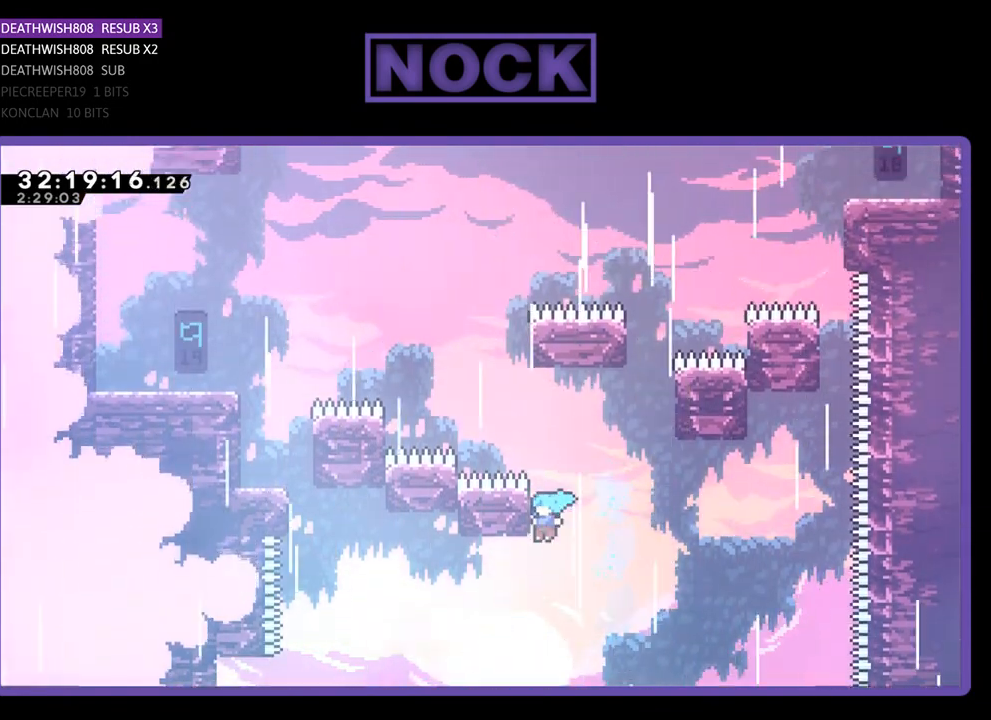
{"buttons": ["CROSS", "R2", "DPAD_UP", "DPAD_LEFT"], "left_stick": "center", "events": [[467, "CROSS", "down"]]}
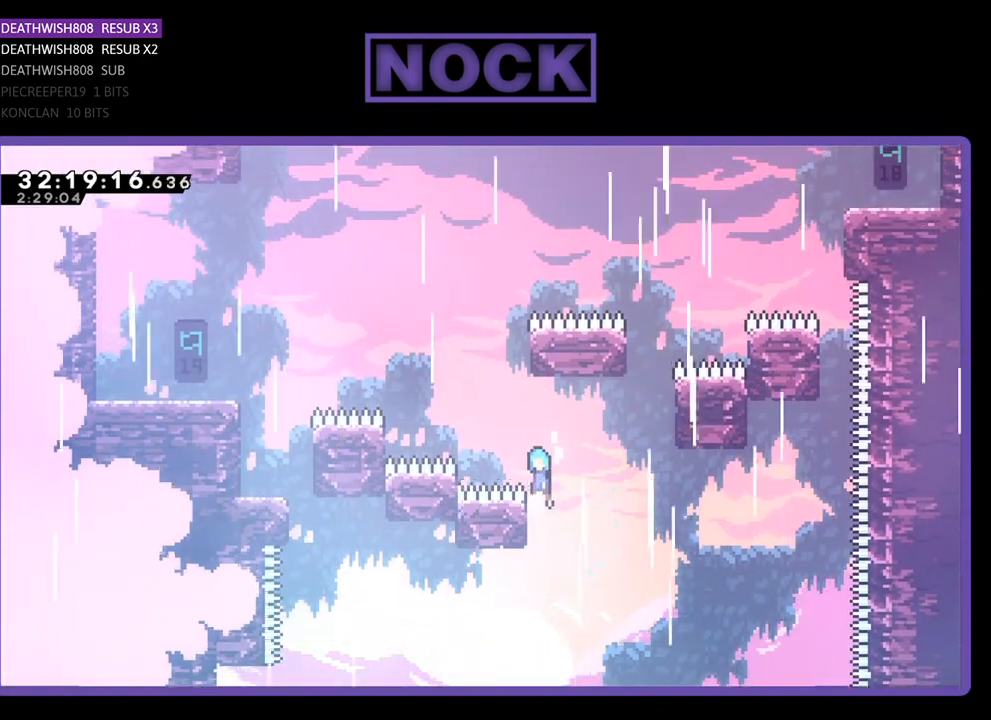
{"buttons": ["R2", "DPAD_UP", "DPAD_LEFT"], "left_stick": "center", "events": [[267, "CROSS", "up"]]}
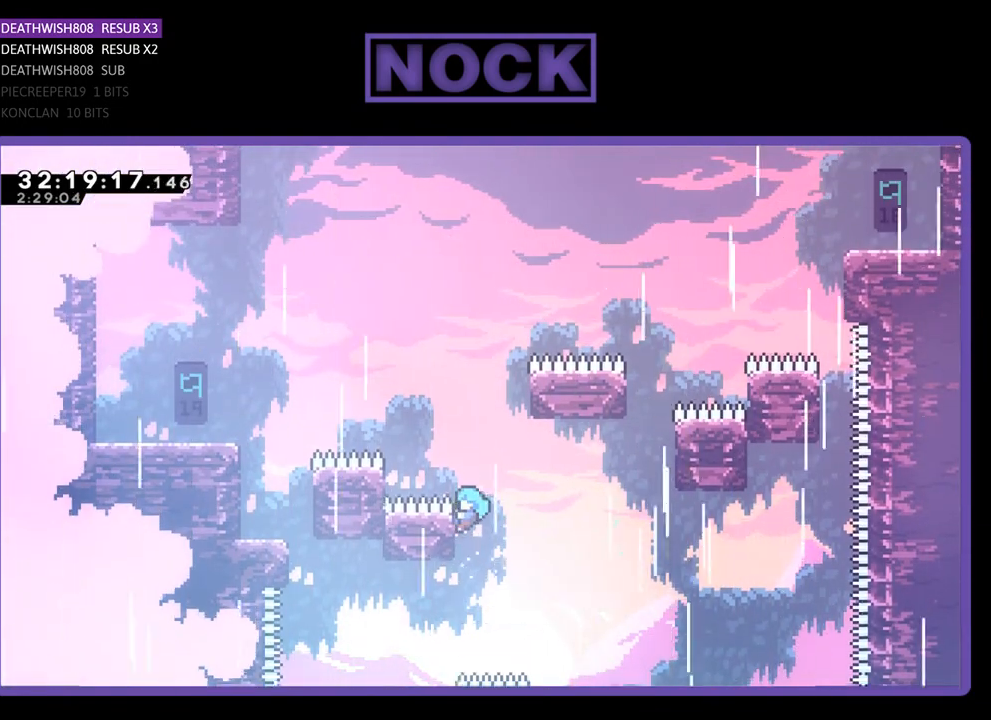
{"buttons": ["R2", "DPAD_UP", "DPAD_LEFT"], "left_stick": "center", "events": [[33, "CROSS", "down"], [500, "CROSS", "up"]]}
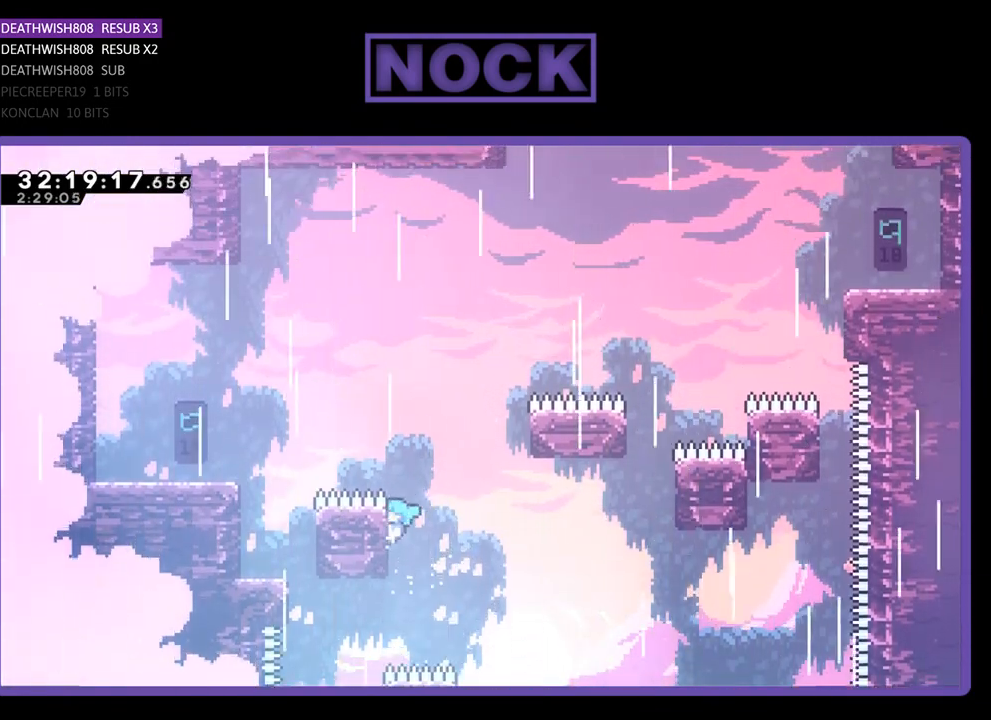
{"buttons": ["CROSS", "R2", "DPAD_UP", "DPAD_LEFT"], "left_stick": "center", "events": [[133, "CROSS", "down"]]}
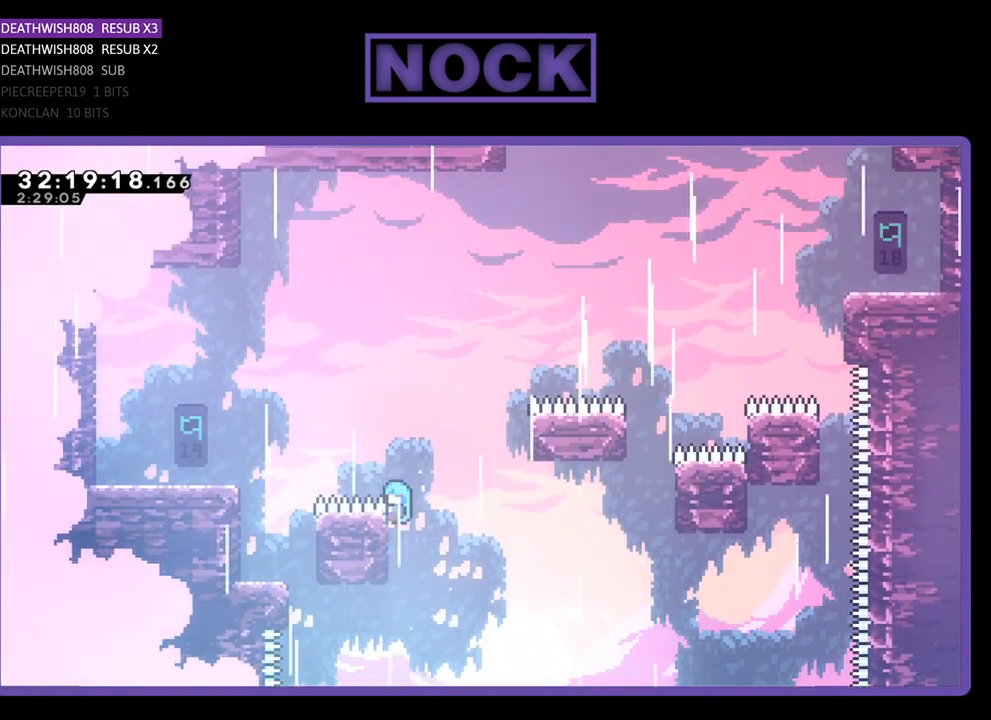
{"buttons": ["CROSS", "R2", "DPAD_UP", "DPAD_LEFT"], "left_stick": "center", "events": [[200, "CROSS", "up"], [267, "CROSS", "down"]]}
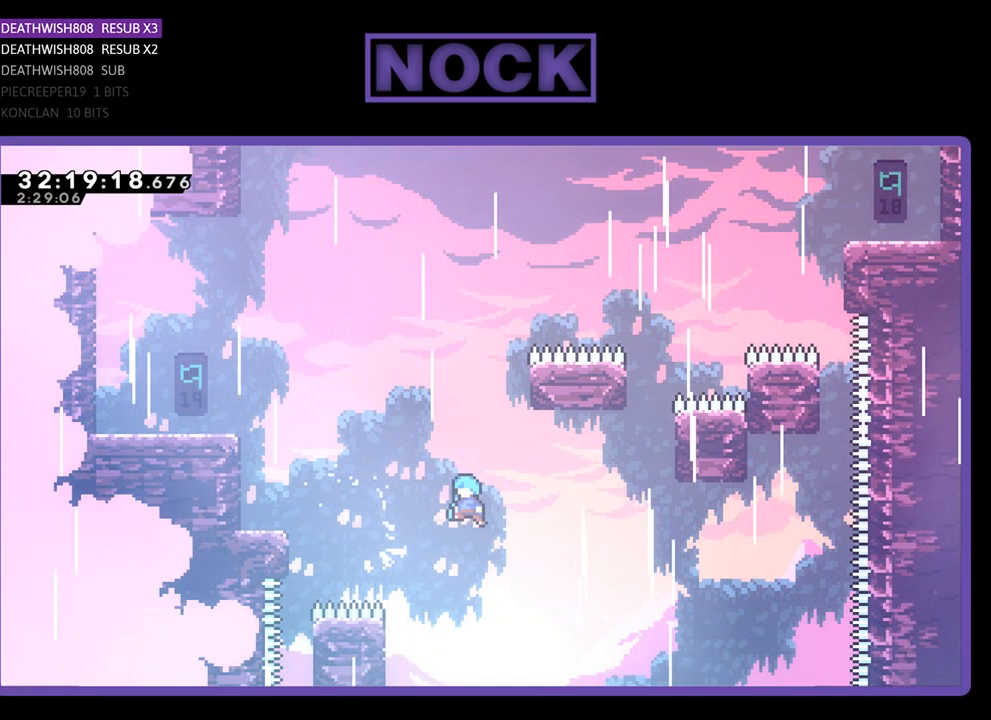
{"buttons": [], "left_stick": "center", "events": [[367, "DPAD_LEFT", "up"], [433, "CROSS", "up"], [433, "DPAD_UP", "up"], [467, "R2", "up"]]}
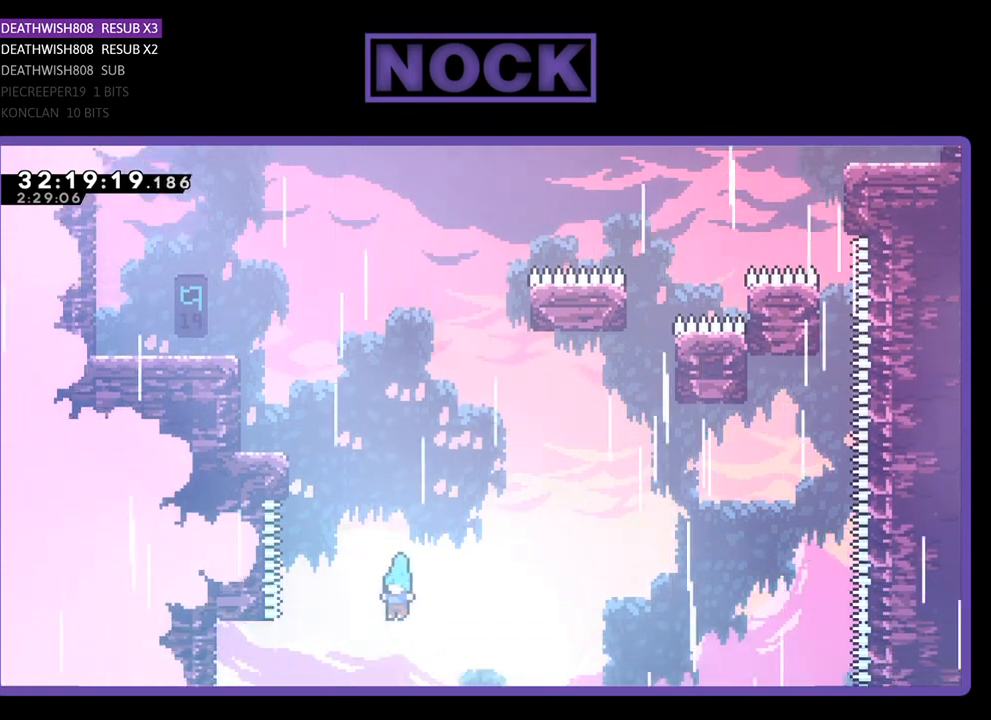
{"buttons": [], "left_stick": "center", "events": [[67, "DPAD_RIGHT", "down"], [200, "DPAD_RIGHT", "up"]]}
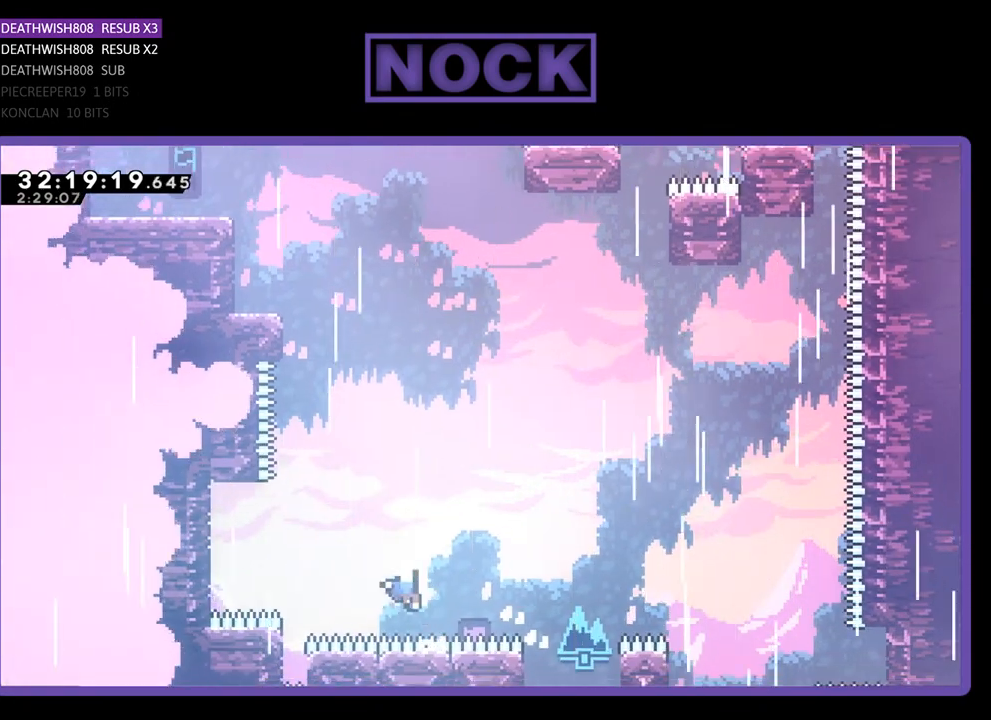
{"buttons": [], "left_stick": "center", "events": []}
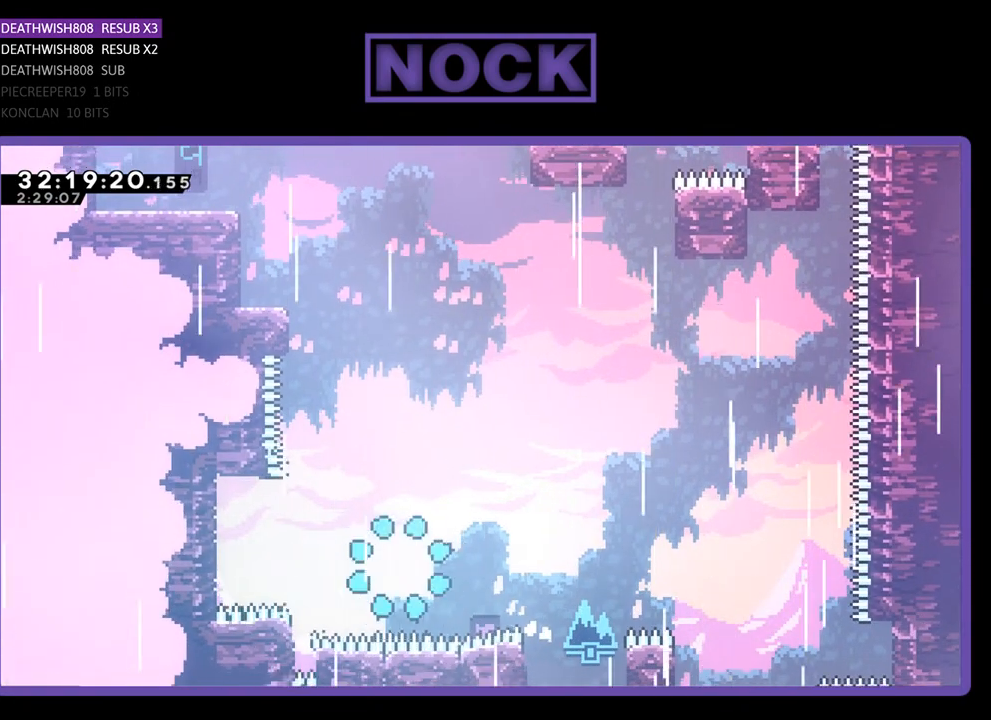
{"buttons": [], "left_stick": "center", "events": []}
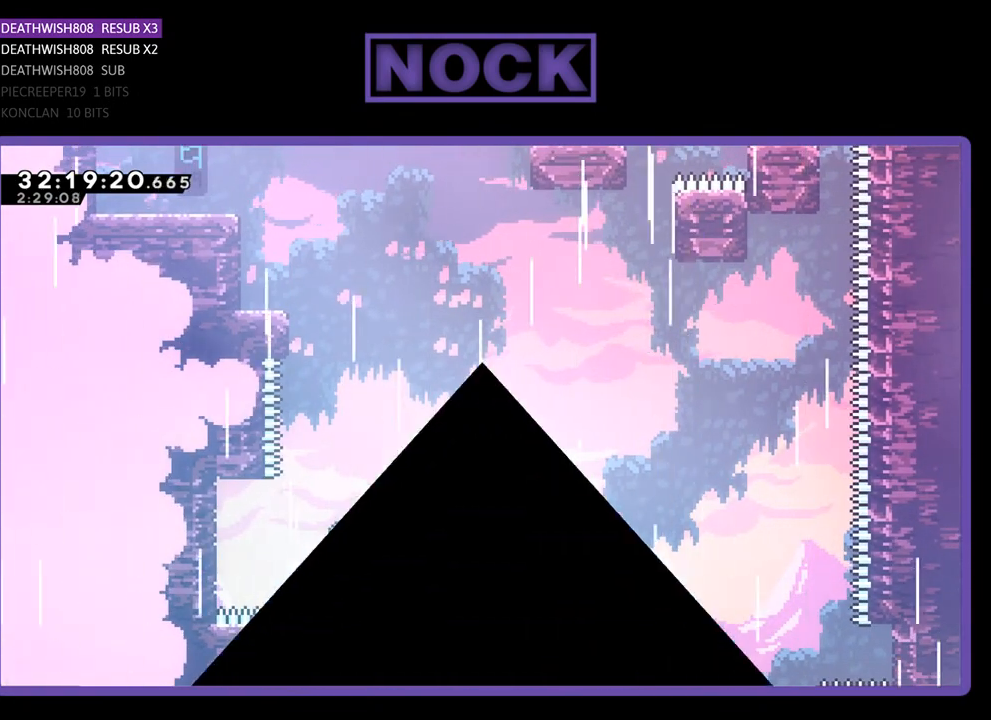
{"buttons": [], "left_stick": "center", "events": []}
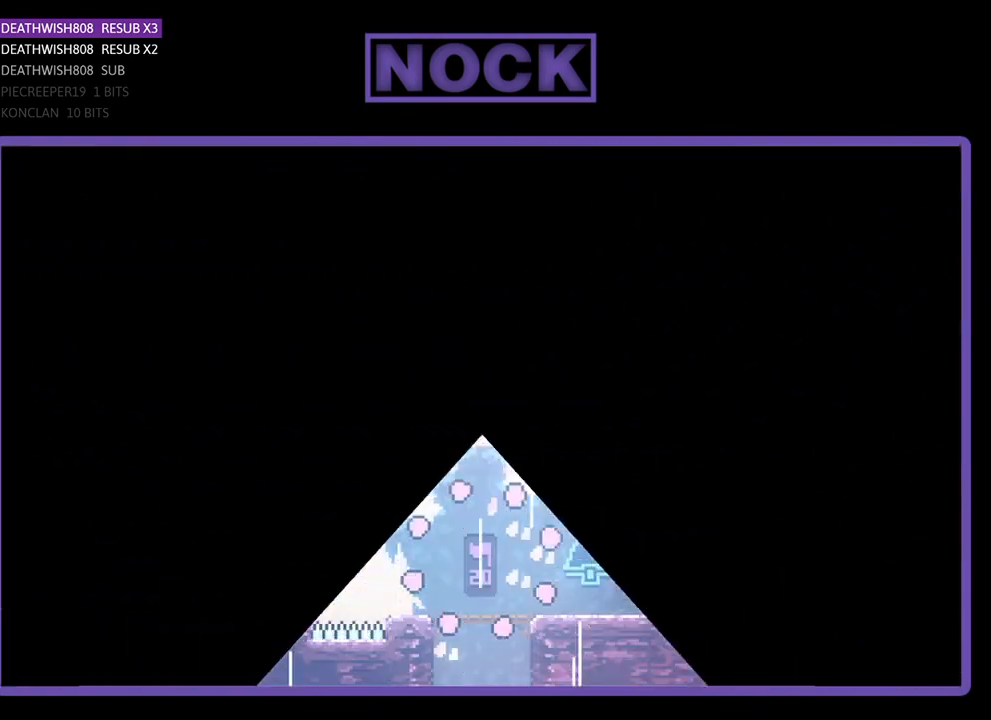
{"buttons": ["R2"], "left_stick": "center", "events": [[100, "R2", "down"]]}
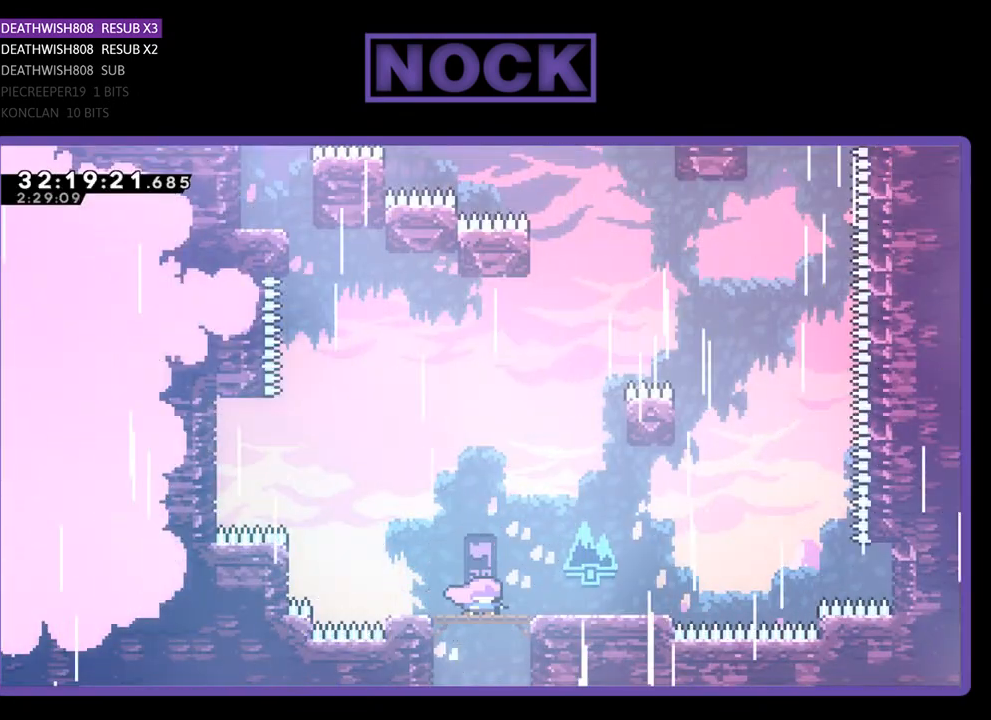
{"buttons": ["CROSS", "R2", "DPAD_RIGHT"], "left_stick": "center", "events": [[233, "DPAD_RIGHT", "down"], [433, "CROSS", "down"]]}
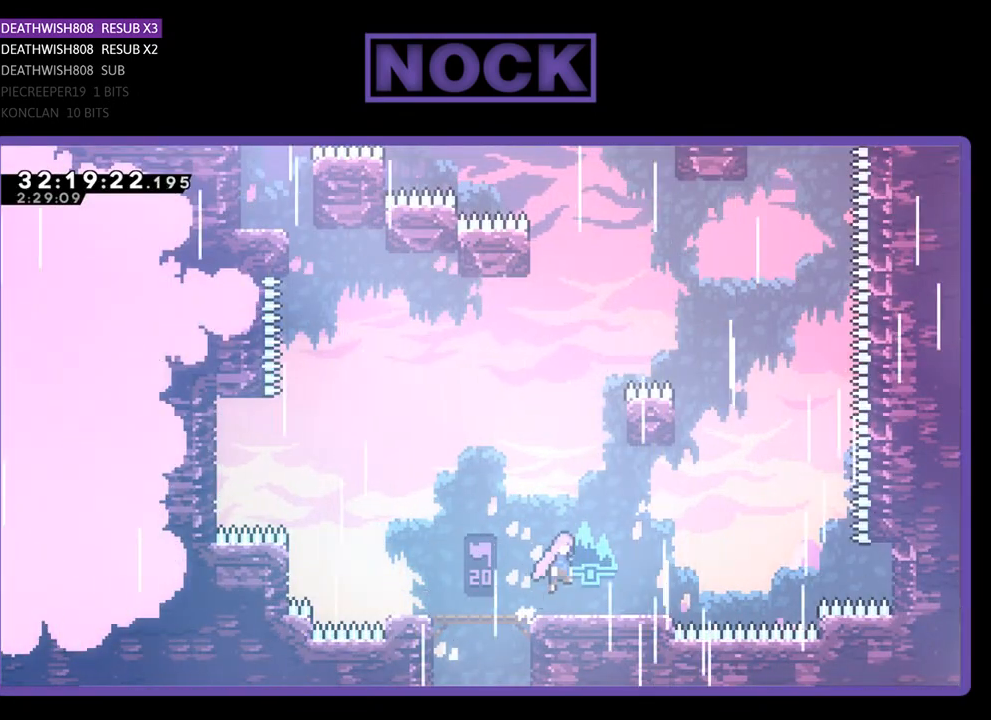
{"buttons": ["R2"], "left_stick": "center", "events": [[100, "DPAD_RIGHT", "up"], [167, "CROSS", "up"], [333, "DPAD_LEFT", "down"], [467, "DPAD_LEFT", "up"]]}